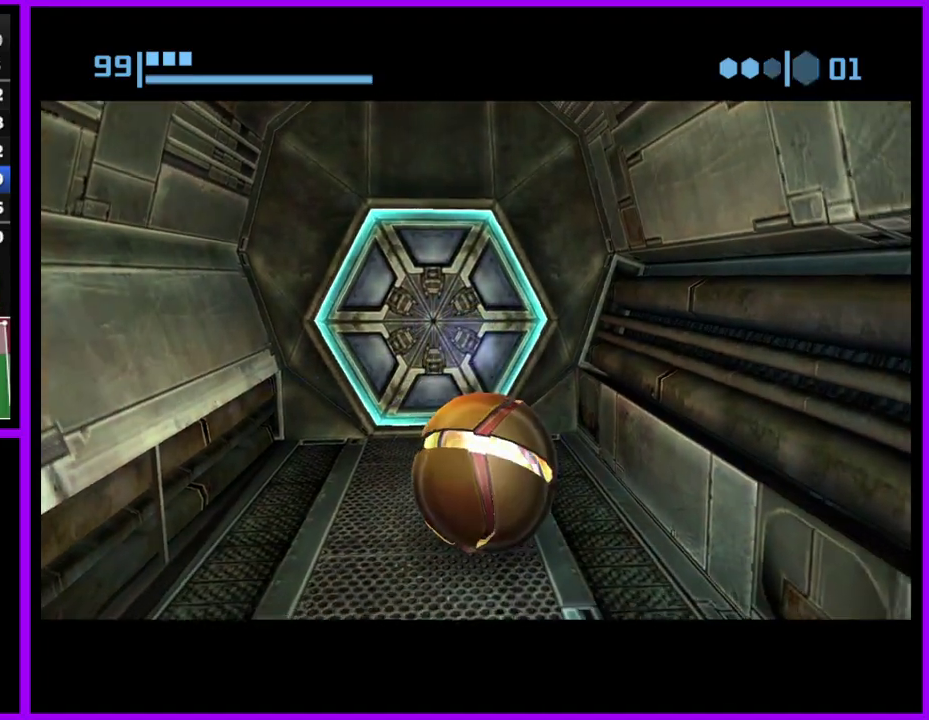
Gameplay with a controller (Nintendo layout); each line is a JSON object with the inputs held at the frame after it. "events" lists button and stick changes between this image and that frame as [ms after this image, input, new state], when the widget could be followed in between. Not read: L2 L3 R3.
{"buttons": [], "left_stick": "center", "right_stick": "center", "events": [[367, "left_stick", "up-left"], [417, "left_stick", "down"], [500, "left_stick", "center"]]}
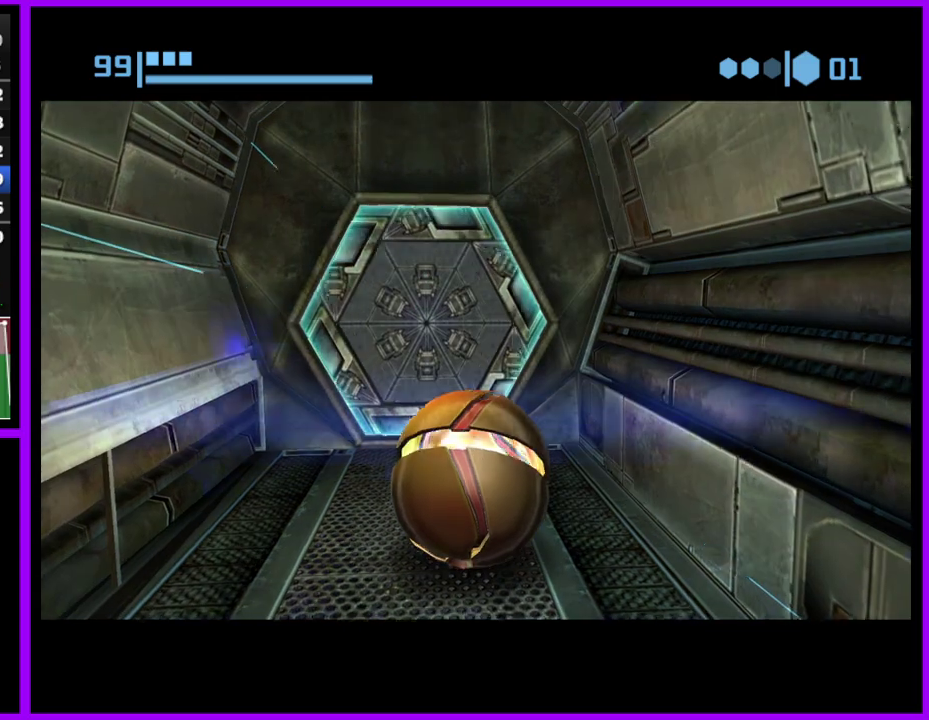
{"buttons": [], "left_stick": "up", "right_stick": "center", "events": [[133, "left_stick", "up"]]}
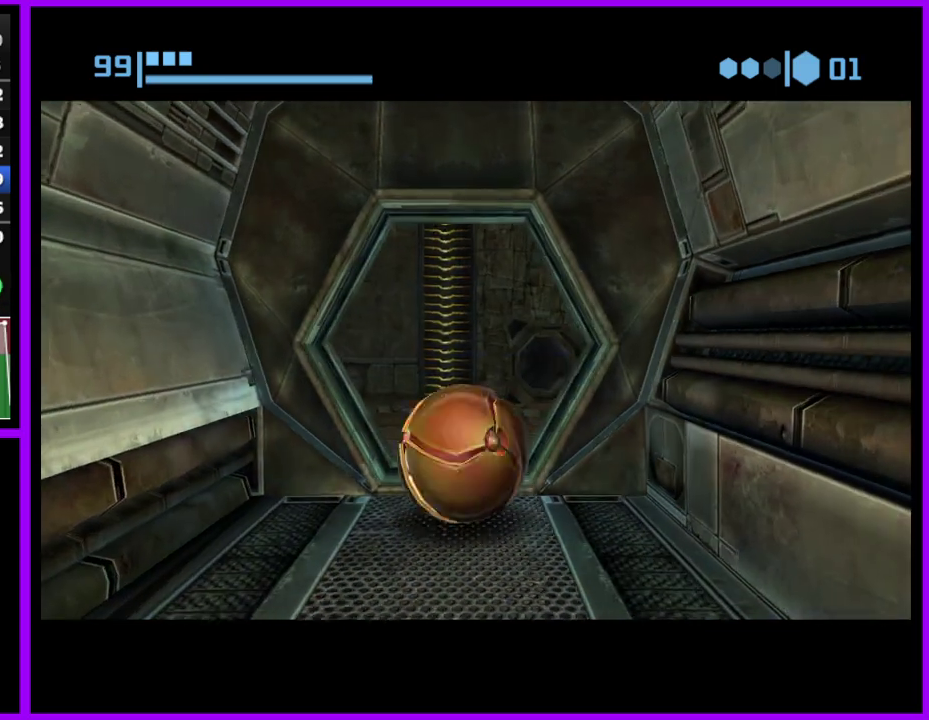
{"buttons": [], "left_stick": "center", "right_stick": "center", "events": [[117, "left_stick", "up-right"], [233, "left_stick", "center"], [383, "left_stick", "down"], [483, "left_stick", "center"]]}
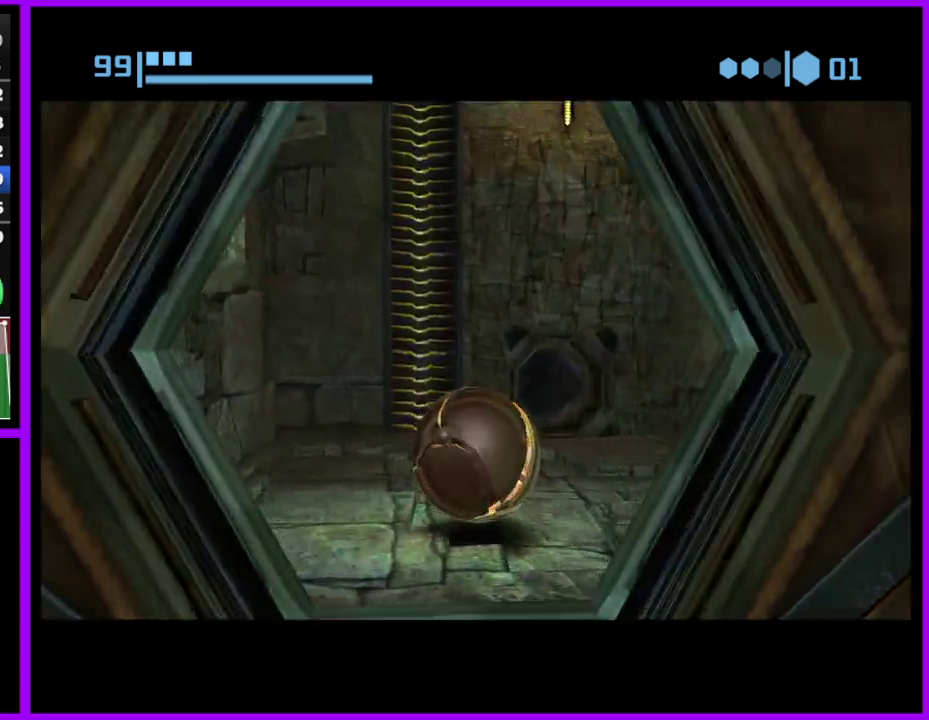
{"buttons": [], "left_stick": "center", "right_stick": "center", "events": [[33, "A", "down"], [133, "A", "up"]]}
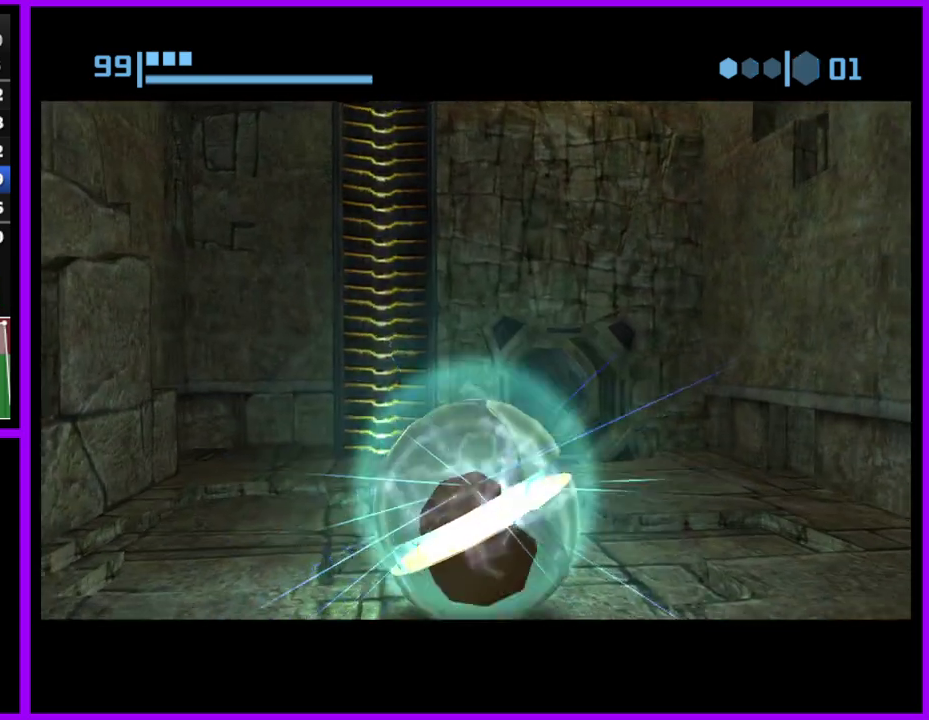
{"buttons": [], "left_stick": "center", "right_stick": "center", "events": []}
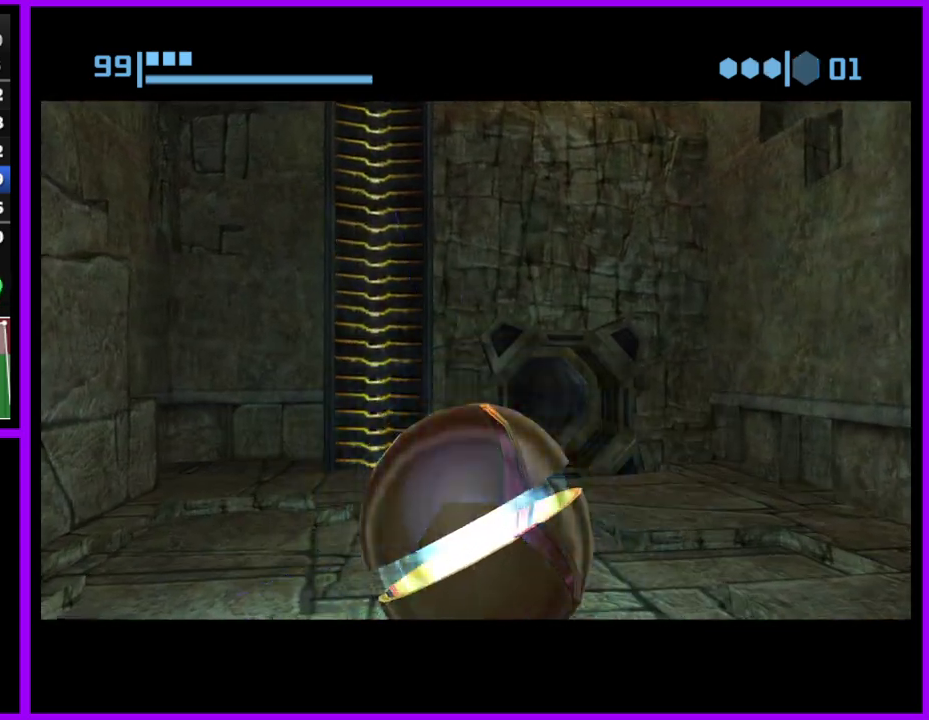
{"buttons": ["B"], "left_stick": "center", "right_stick": "center", "events": [[300, "X", "down"], [400, "B", "down"], [467, "X", "up"]]}
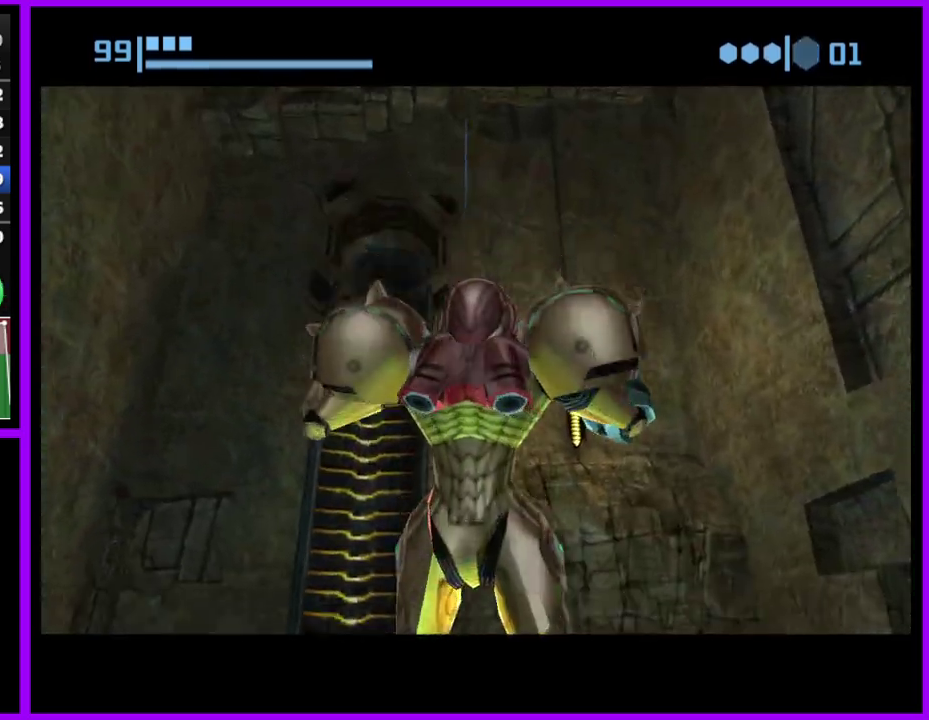
{"buttons": [], "left_stick": "center", "right_stick": "center", "events": [[50, "B", "up"]]}
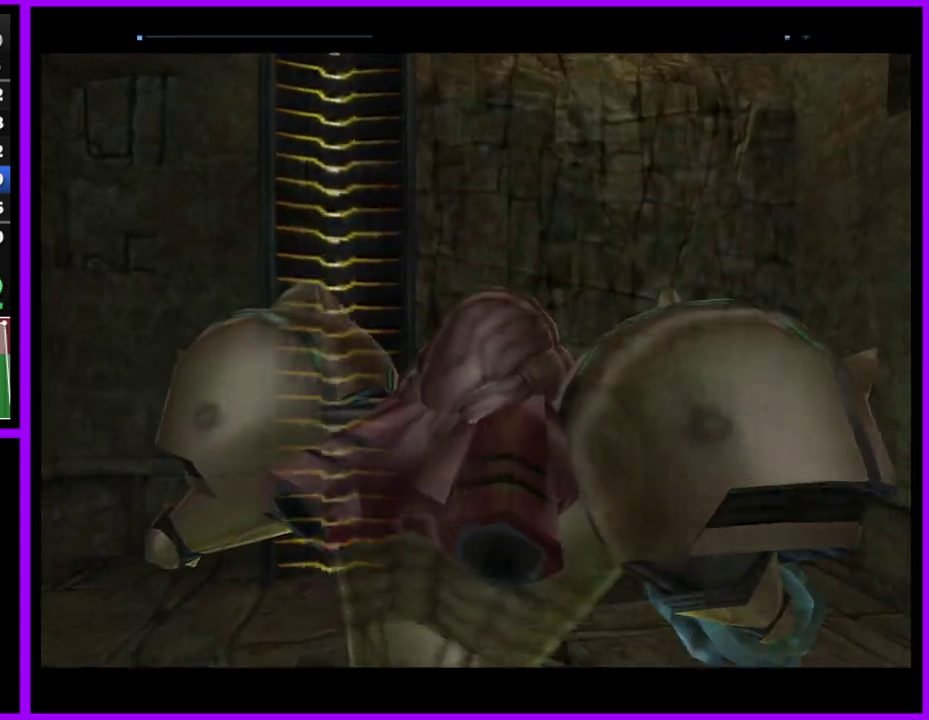
{"buttons": [], "left_stick": "down", "right_stick": "center", "events": [[233, "left_stick", "down"], [350, "left_stick", "down-left"], [400, "left_stick", "down"]]}
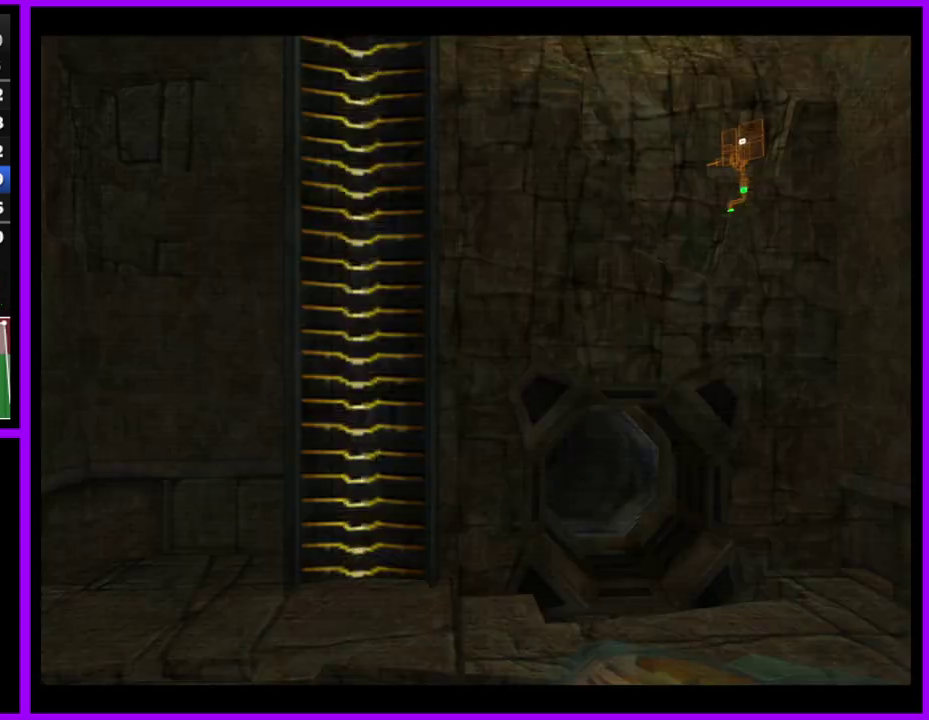
{"buttons": [], "left_stick": "down", "right_stick": "center", "events": []}
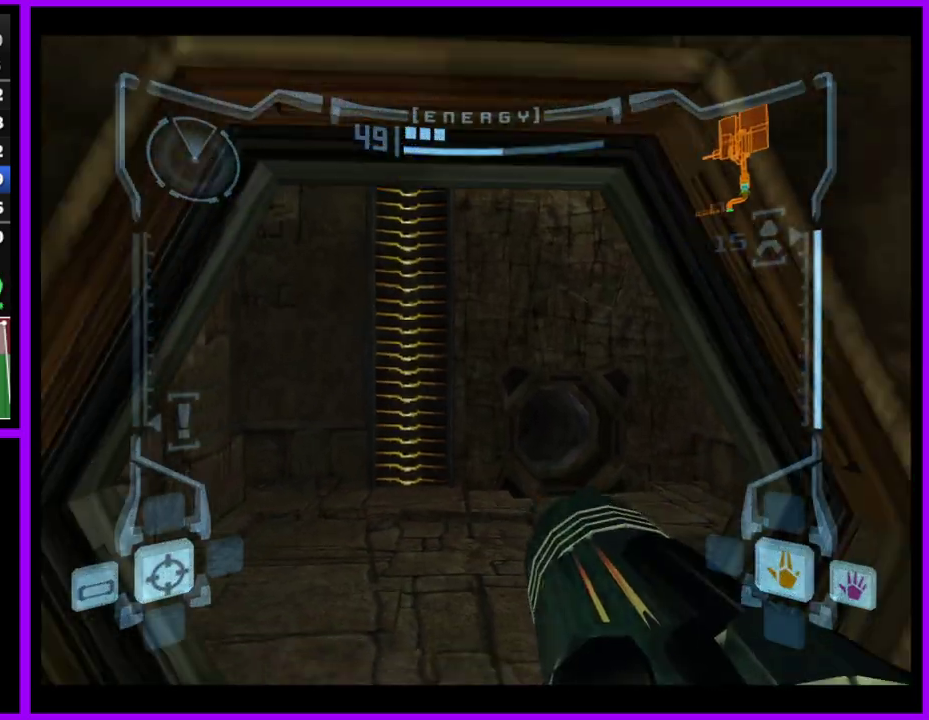
{"buttons": [], "left_stick": "up", "right_stick": "center", "events": [[83, "left_stick", "center"], [183, "left_stick", "up"], [400, "X", "down"], [467, "X", "up"]]}
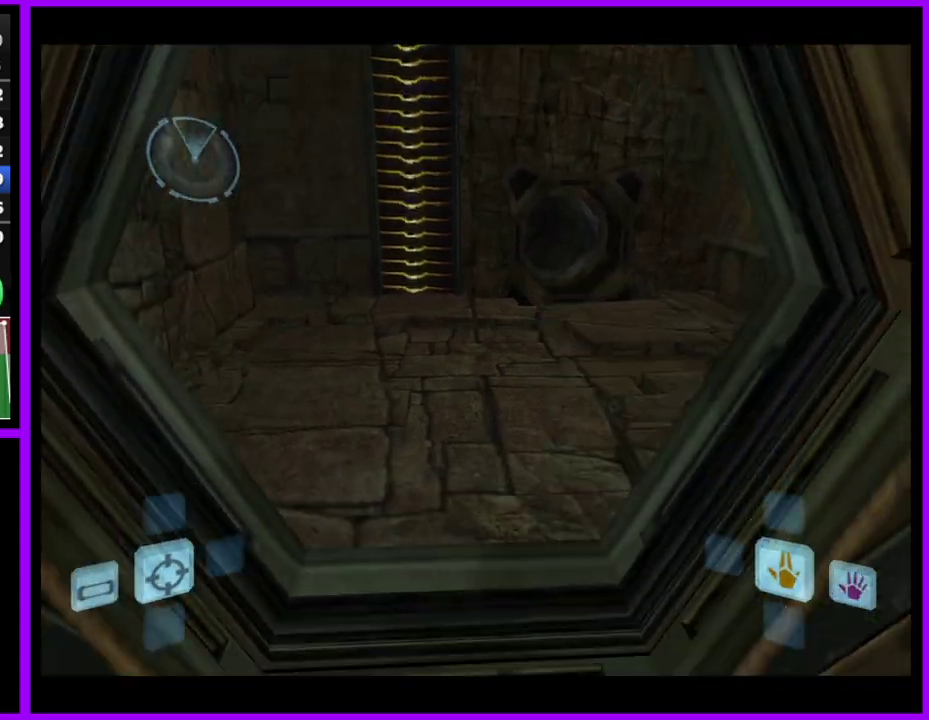
{"buttons": [], "left_stick": "center", "right_stick": "center", "events": [[367, "left_stick", "center"]]}
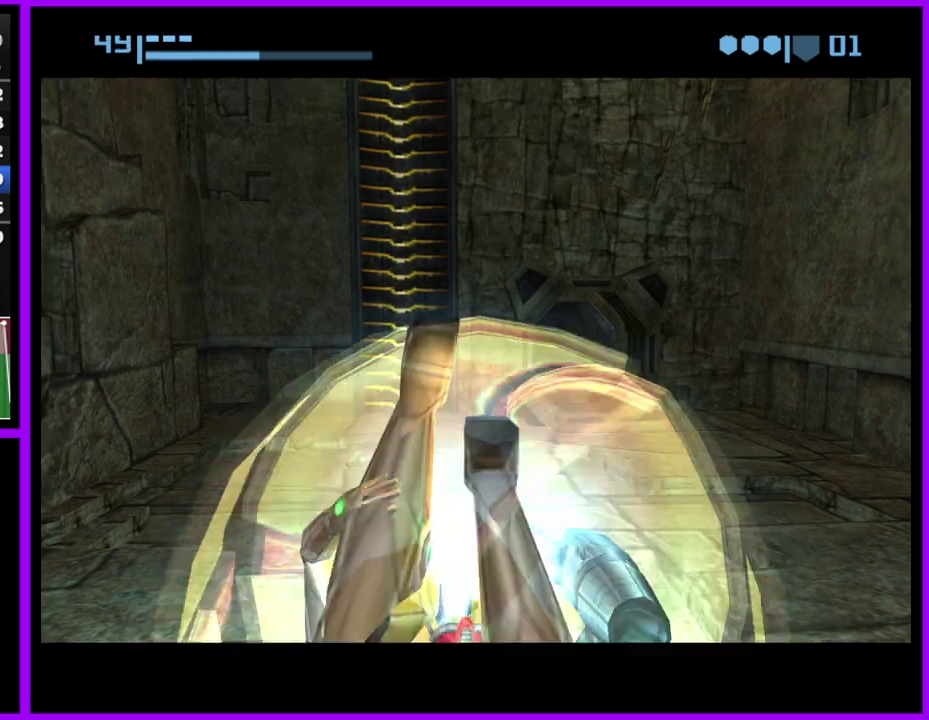
{"buttons": ["A"], "left_stick": "center", "right_stick": "center", "events": [[50, "left_stick", "down"], [100, "left_stick", "up"], [183, "left_stick", "center"], [433, "A", "down"]]}
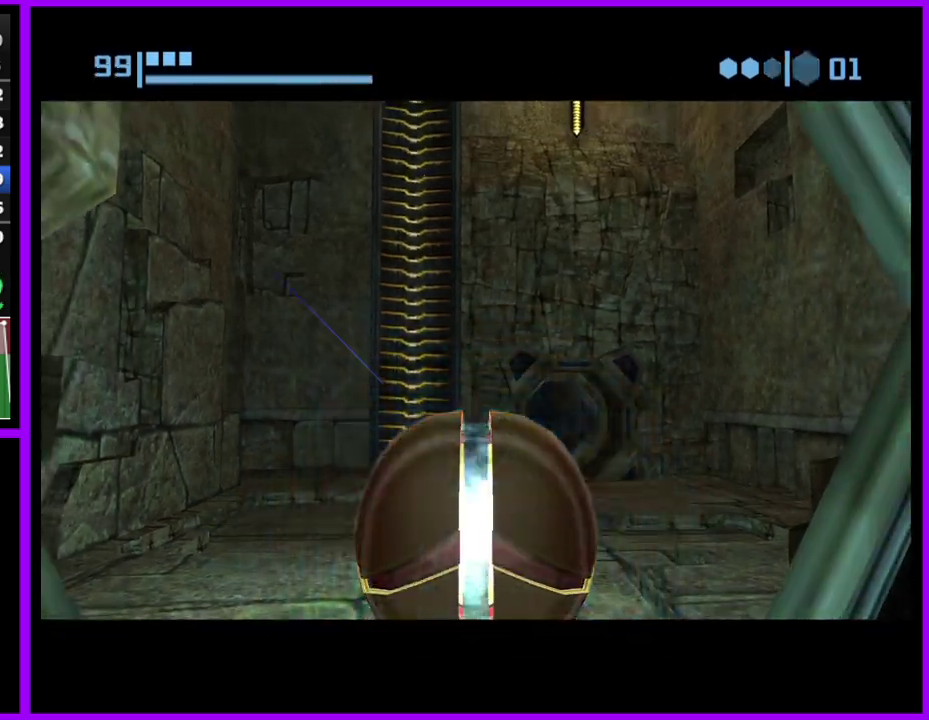
{"buttons": [], "left_stick": "center", "right_stick": "center", "events": [[33, "A", "up"]]}
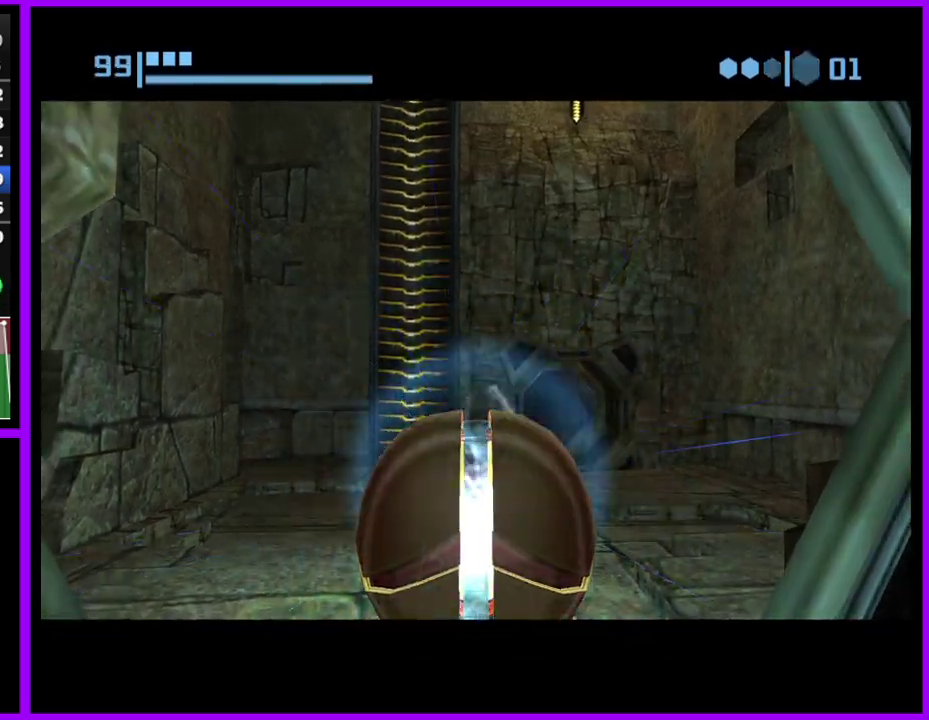
{"buttons": [], "left_stick": "center", "right_stick": "center", "events": []}
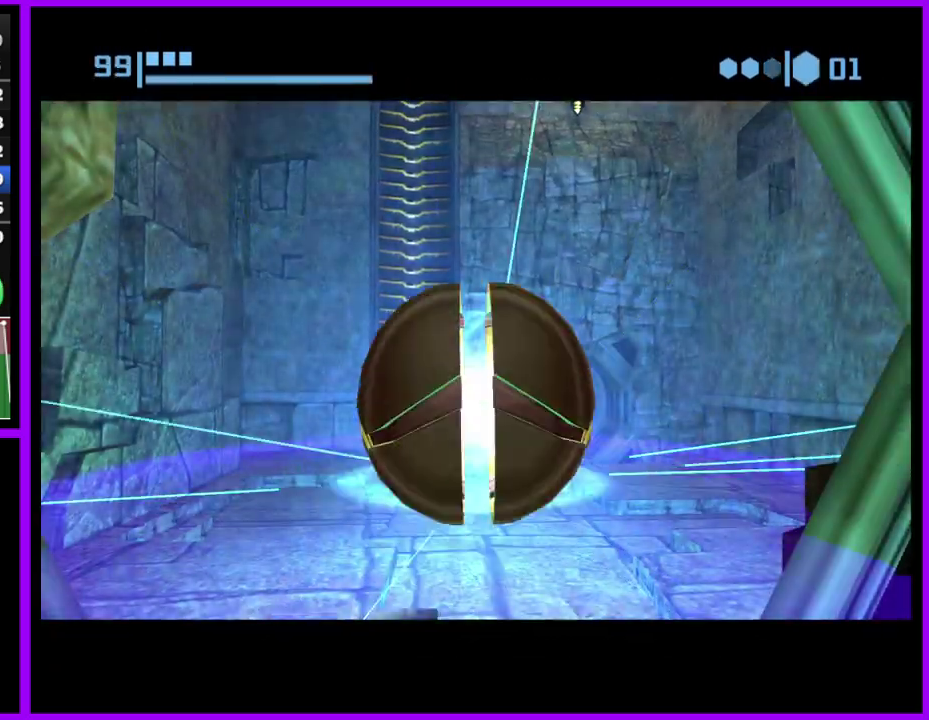
{"buttons": [], "left_stick": "center", "right_stick": "center", "events": [[217, "X", "down"], [317, "B", "down"], [433, "X", "up"], [467, "B", "up"]]}
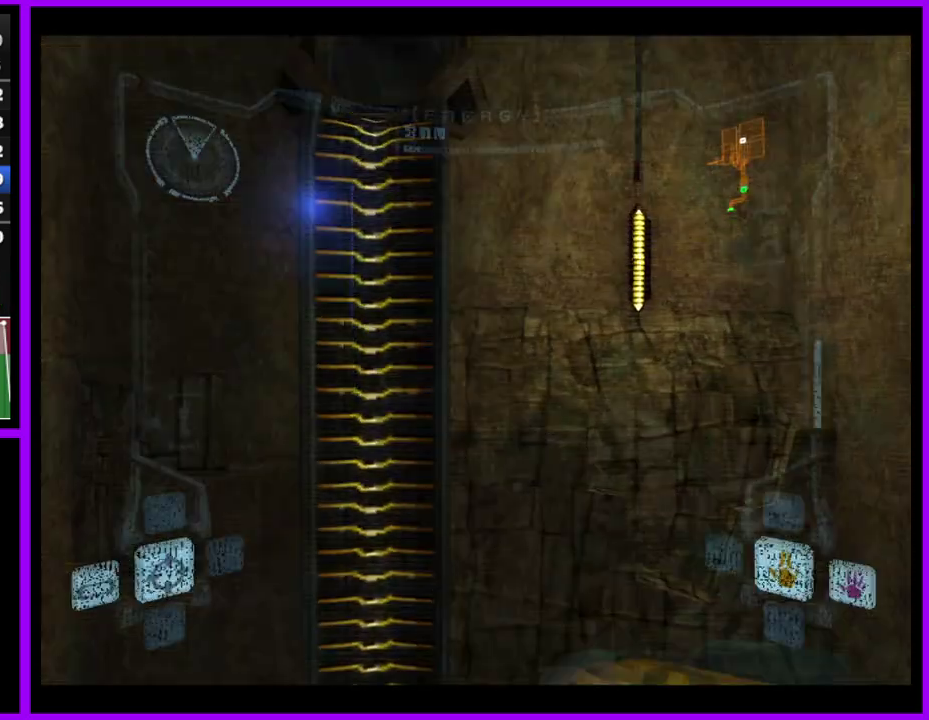
{"buttons": ["B", "L1"], "left_stick": "up", "right_stick": "center", "events": [[33, "L1", "down"], [33, "left_stick", "up"], [233, "left_stick", "up-left"], [383, "left_stick", "up"], [417, "B", "down"]]}
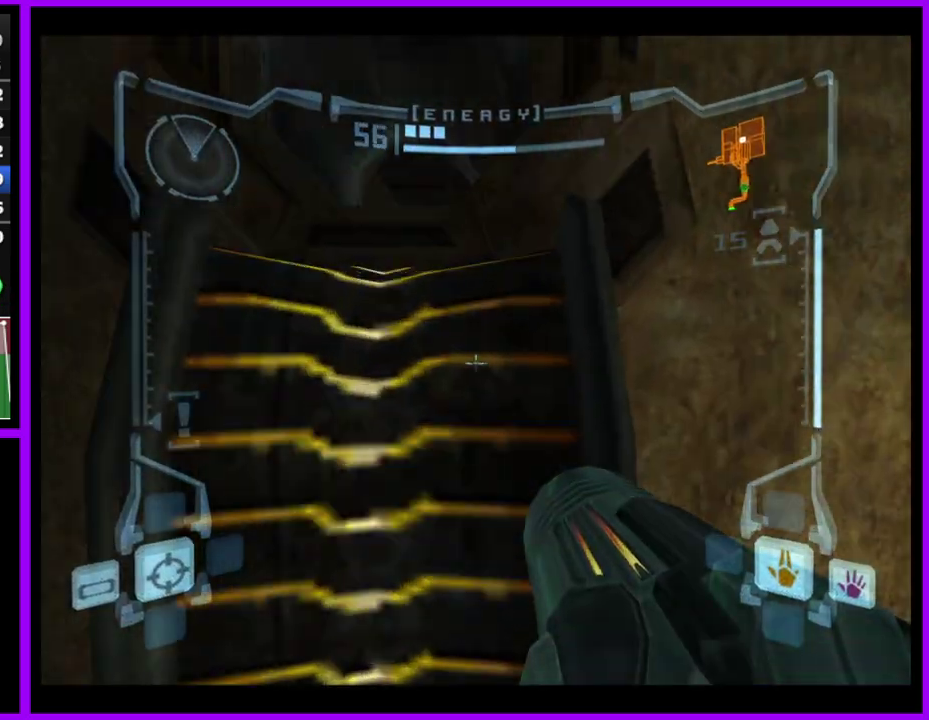
{"buttons": ["L1"], "left_stick": "center", "right_stick": "center", "events": [[33, "B", "up"], [383, "left_stick", "center"]]}
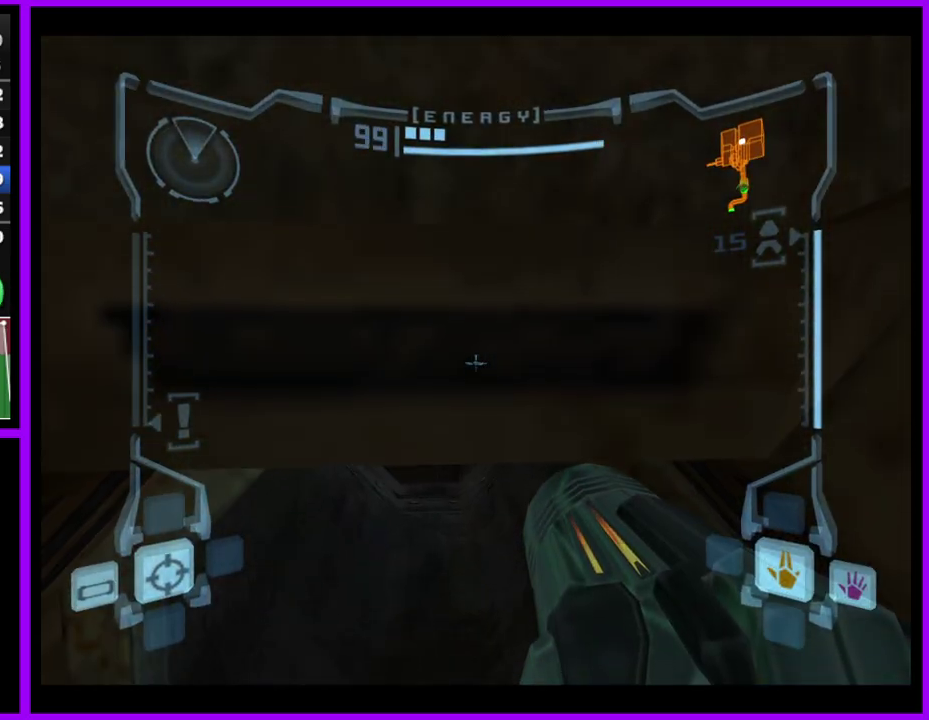
{"buttons": ["L1"], "left_stick": "center", "right_stick": "center", "events": [[217, "left_stick", "up-right"], [317, "left_stick", "center"]]}
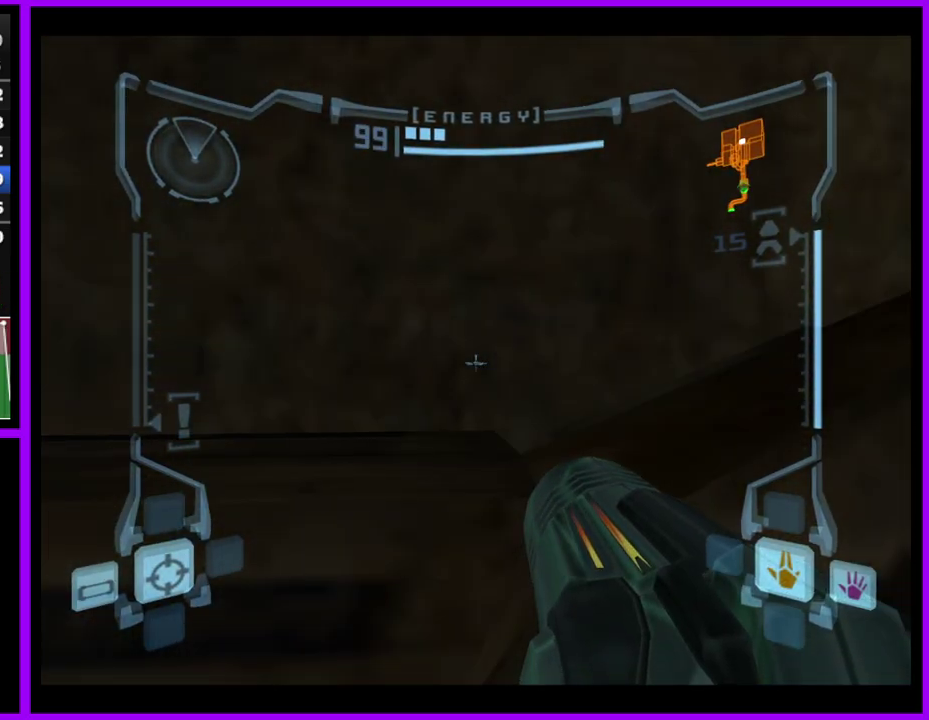
{"buttons": [], "left_stick": "center", "right_stick": "center", "events": [[200, "X", "down"], [283, "X", "up"], [400, "L1", "up"]]}
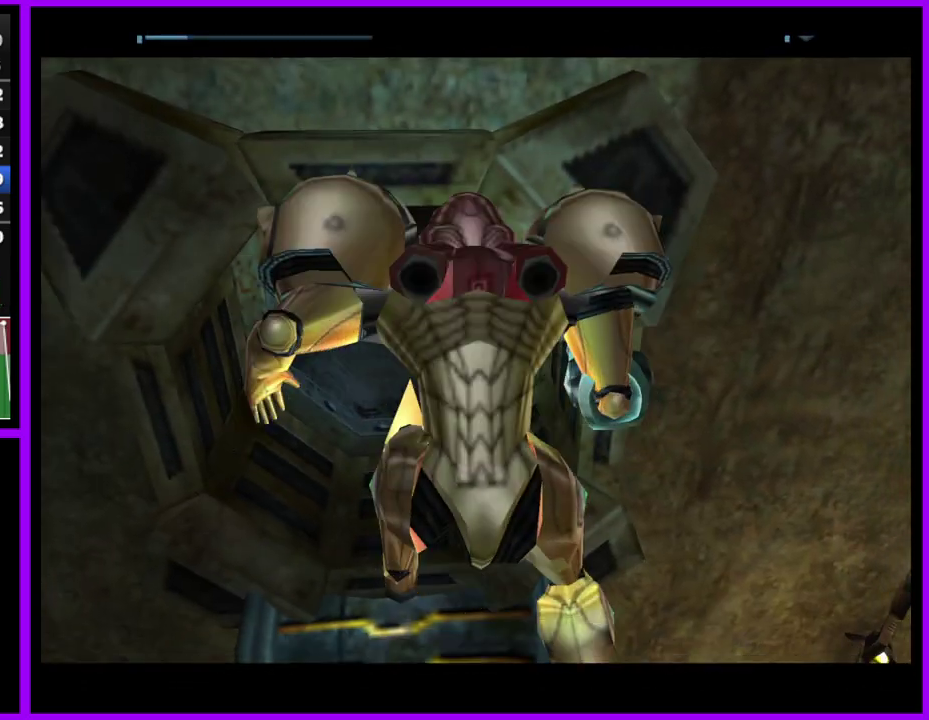
{"buttons": [], "left_stick": "up", "right_stick": "center", "events": [[67, "left_stick", "up"]]}
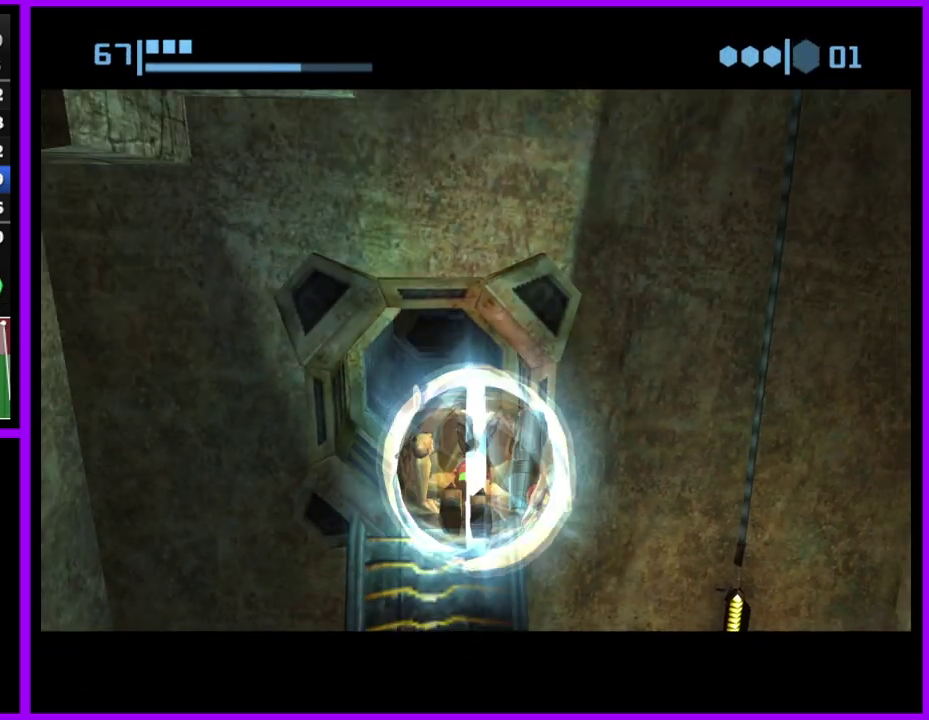
{"buttons": [], "left_stick": "up", "right_stick": "center", "events": []}
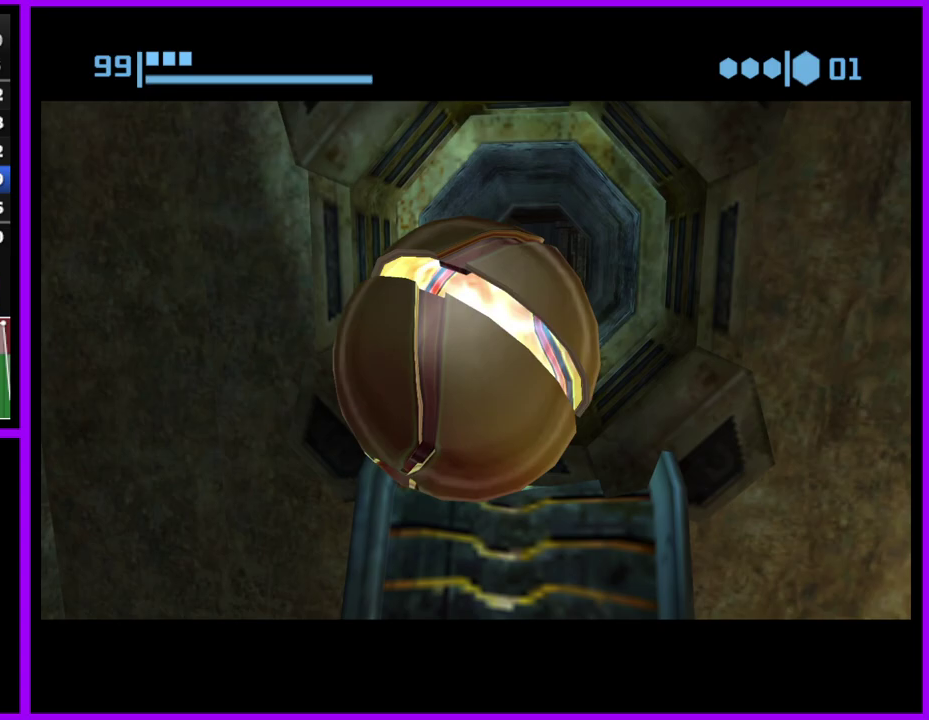
{"buttons": [], "left_stick": "up", "right_stick": "center", "events": [[117, "left_stick", "up-right"], [233, "left_stick", "up"]]}
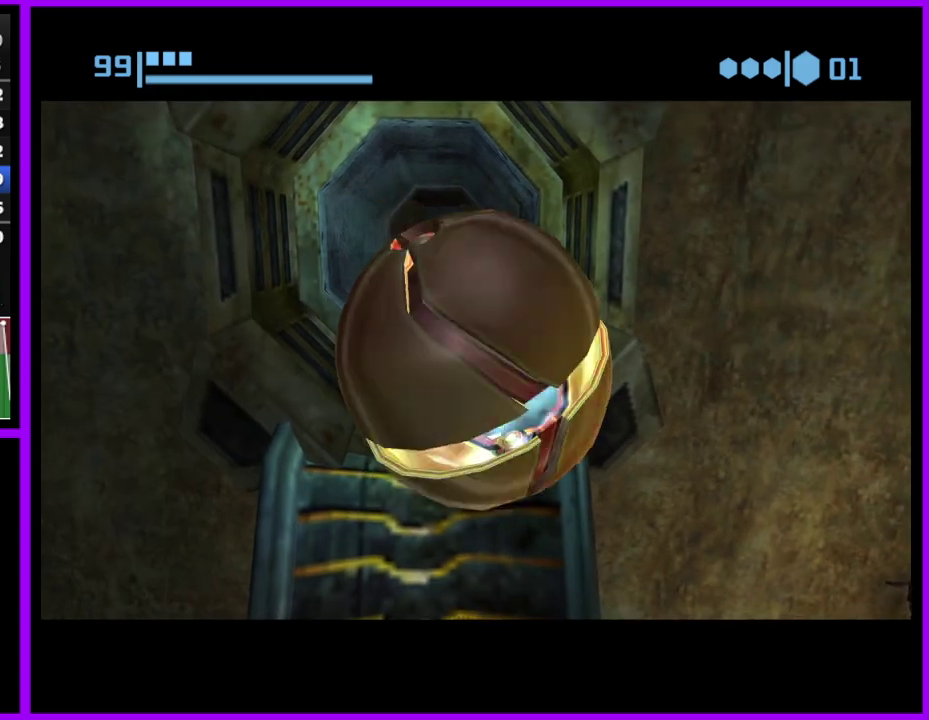
{"buttons": [], "left_stick": "up", "right_stick": "center", "events": []}
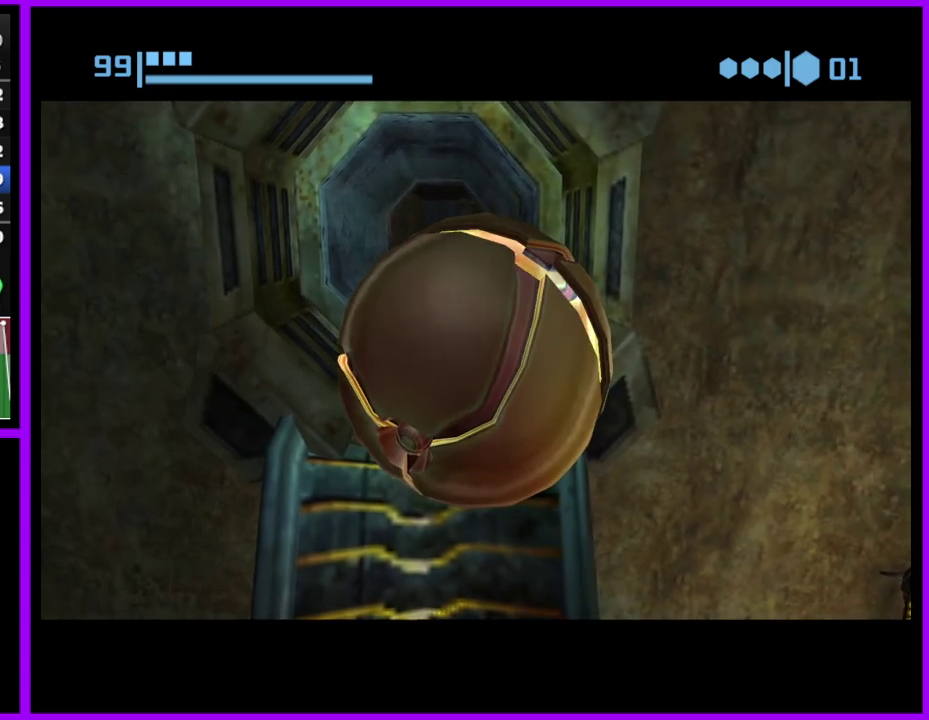
{"buttons": [], "left_stick": "up", "right_stick": "center", "events": []}
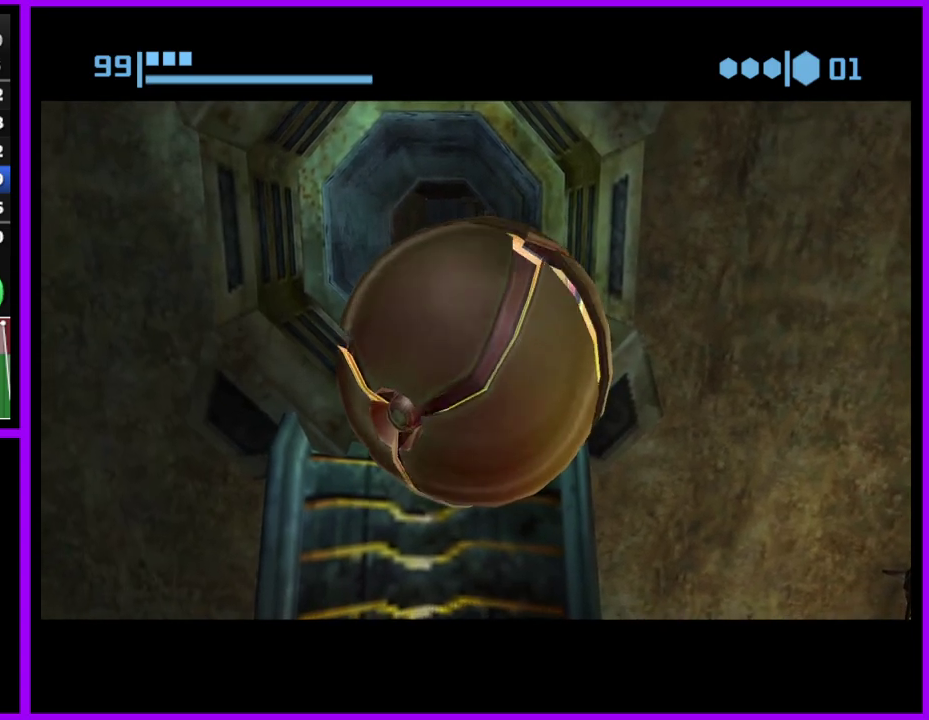
{"buttons": [], "left_stick": "up", "right_stick": "center", "events": []}
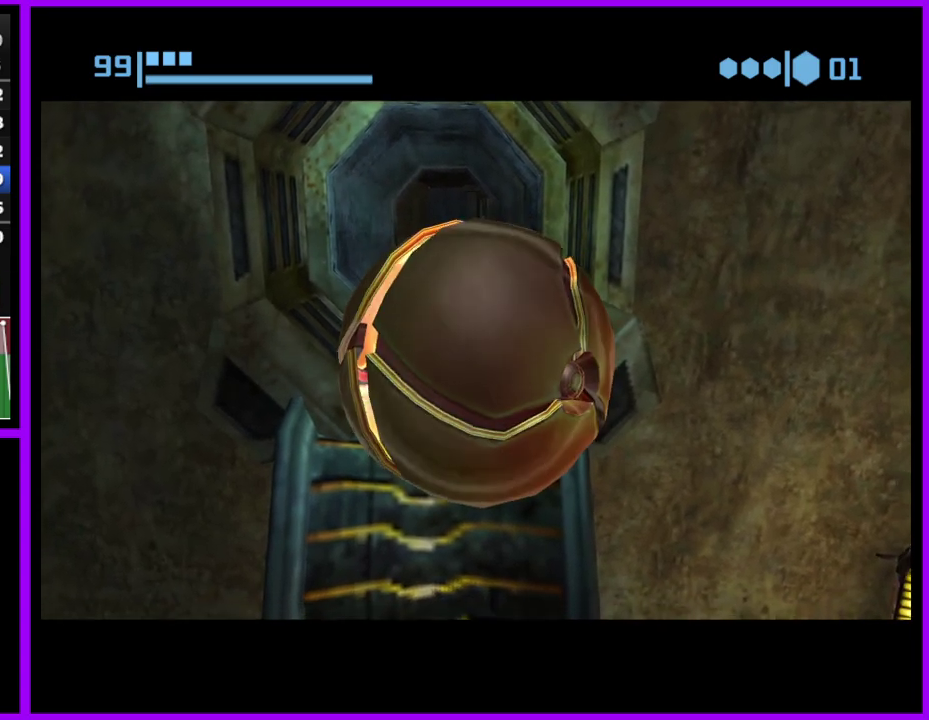
{"buttons": [], "left_stick": "up", "right_stick": "center", "events": [[133, "left_stick", "up-left"], [200, "left_stick", "up"]]}
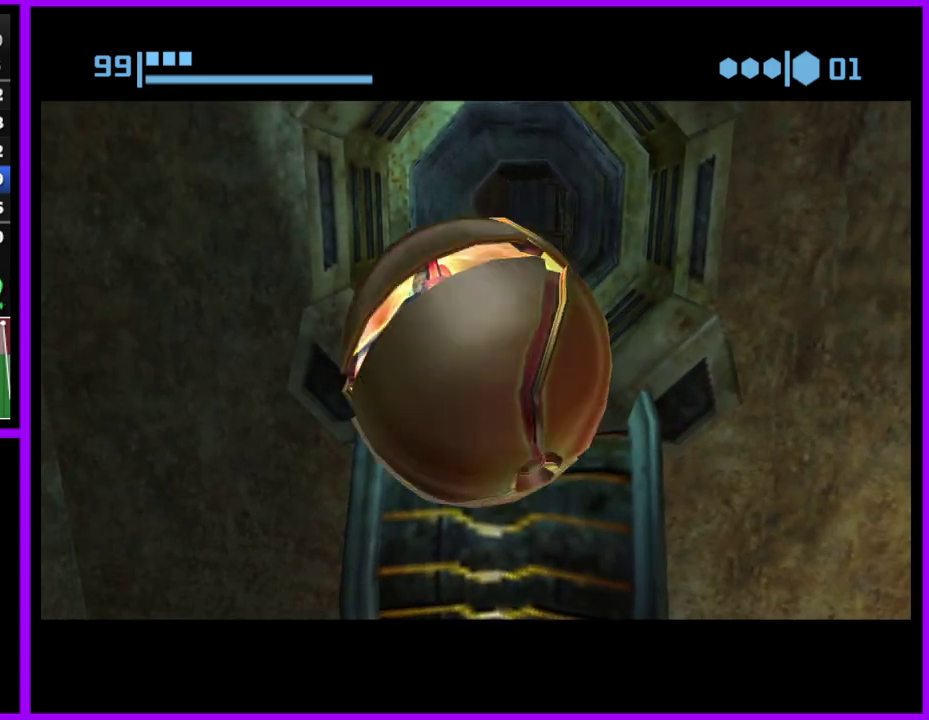
{"buttons": [], "left_stick": "up", "right_stick": "center", "events": [[233, "left_stick", "up-right"], [333, "left_stick", "up"]]}